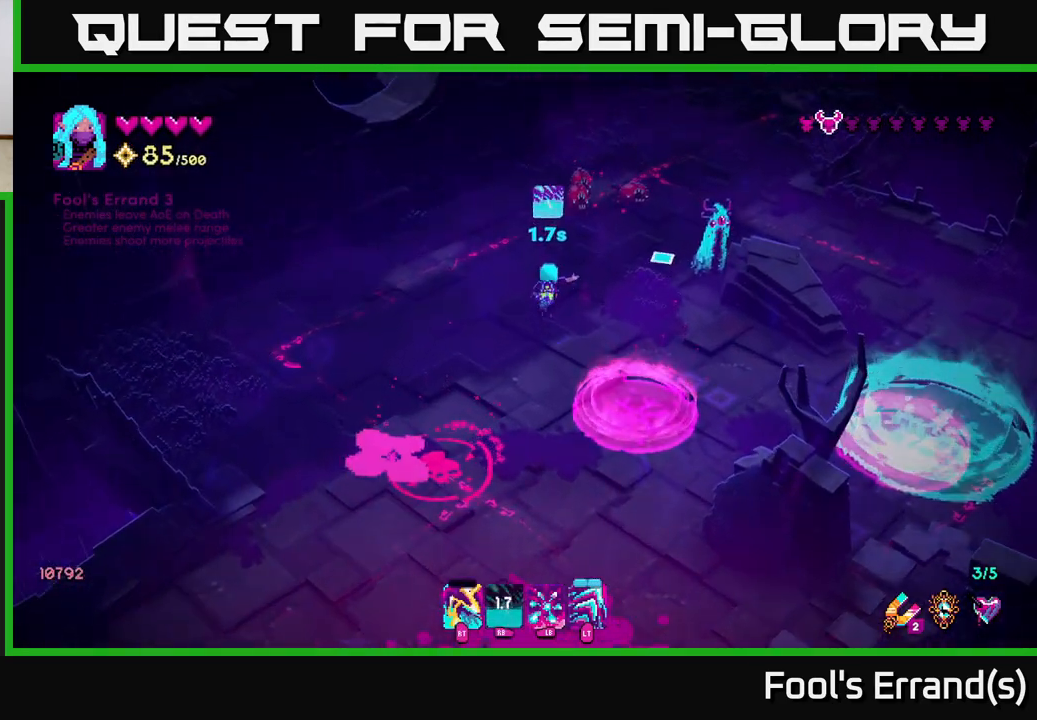
Gameplay with a controller (Xbox layout); each line is a JSON object with the inputs held at the frame after it. "events" lists button and stick changes between this image and that frame as [ms after this image, input, new state], when the widget could be followed in between.
{"buttons": ["R2"], "left_stick": "up-right", "right_stick": "right", "events": [[133, "right_stick", "right"], [283, "R2", "down"]]}
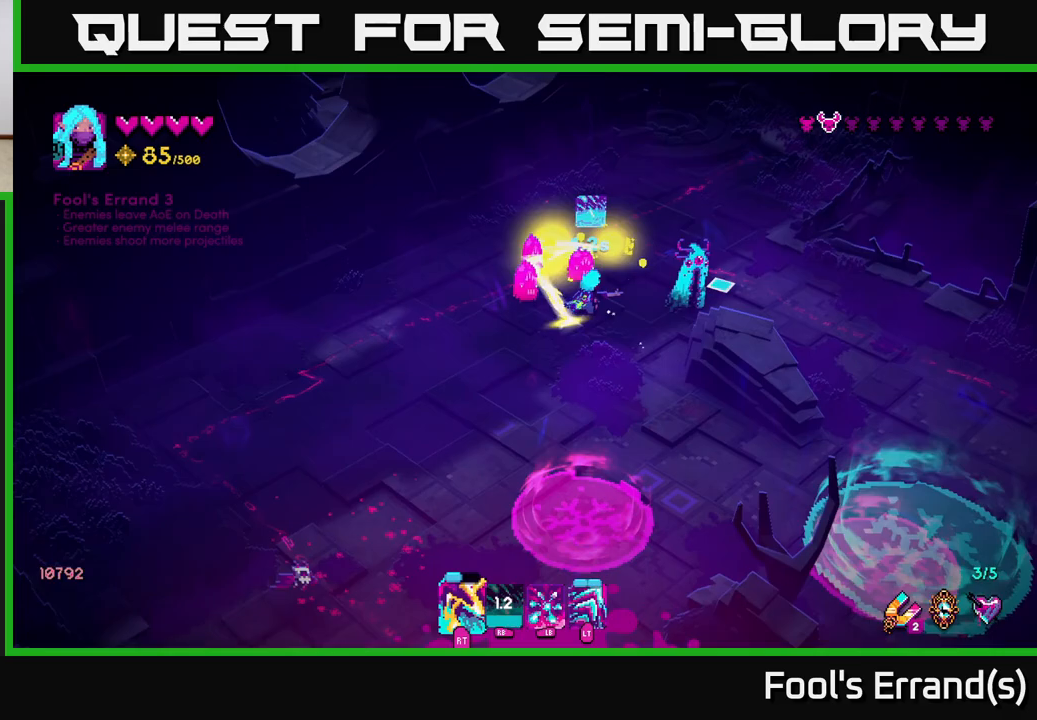
{"buttons": [], "left_stick": "right", "right_stick": "down-left", "events": [[250, "L2", "down"], [250, "right_stick", "up-left"], [367, "R2", "up"], [367, "right_stick", "down-left"], [400, "left_stick", "right"], [417, "L2", "up"]]}
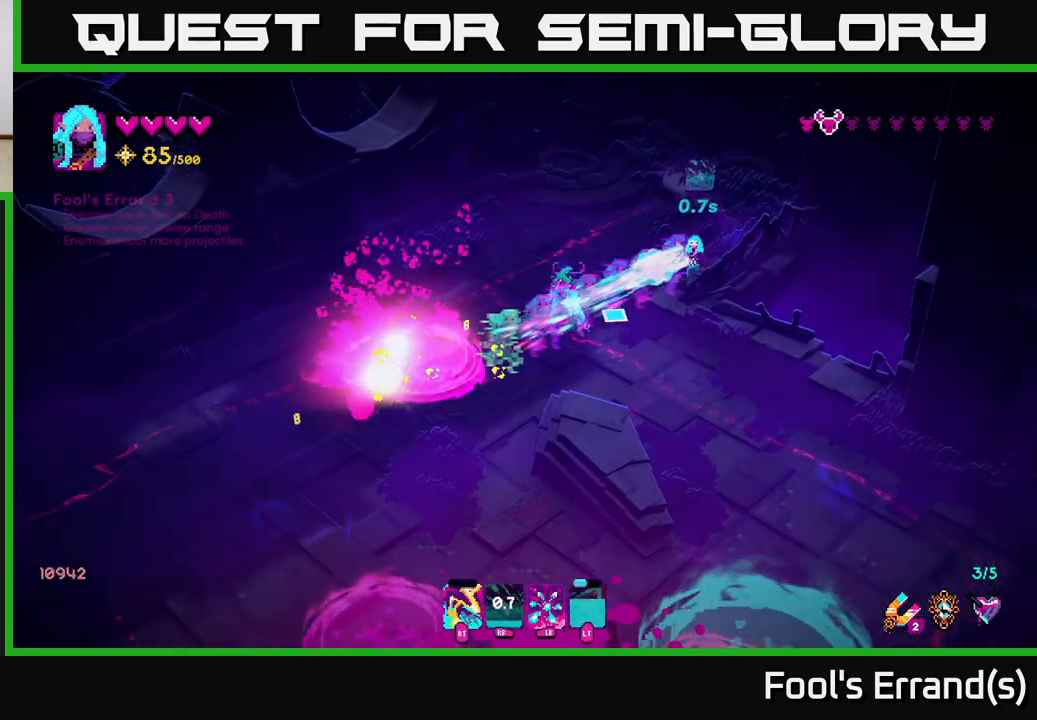
{"buttons": [], "left_stick": "down", "right_stick": "left", "events": [[167, "left_stick", "down"], [300, "left_stick", "down-left"], [333, "right_stick", "left"], [500, "left_stick", "down"]]}
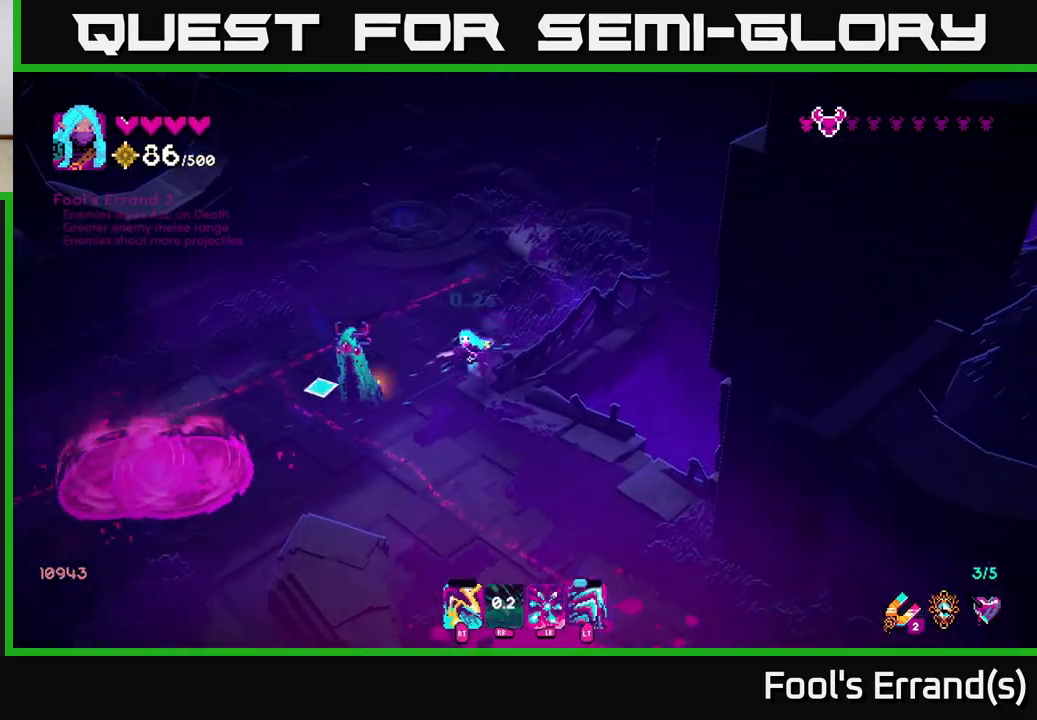
{"buttons": [], "left_stick": "down", "right_stick": "up-left", "events": [[250, "left_stick", "down-right"], [267, "right_stick", "up-left"], [300, "R2", "down"], [433, "left_stick", "down"], [467, "R2", "up"]]}
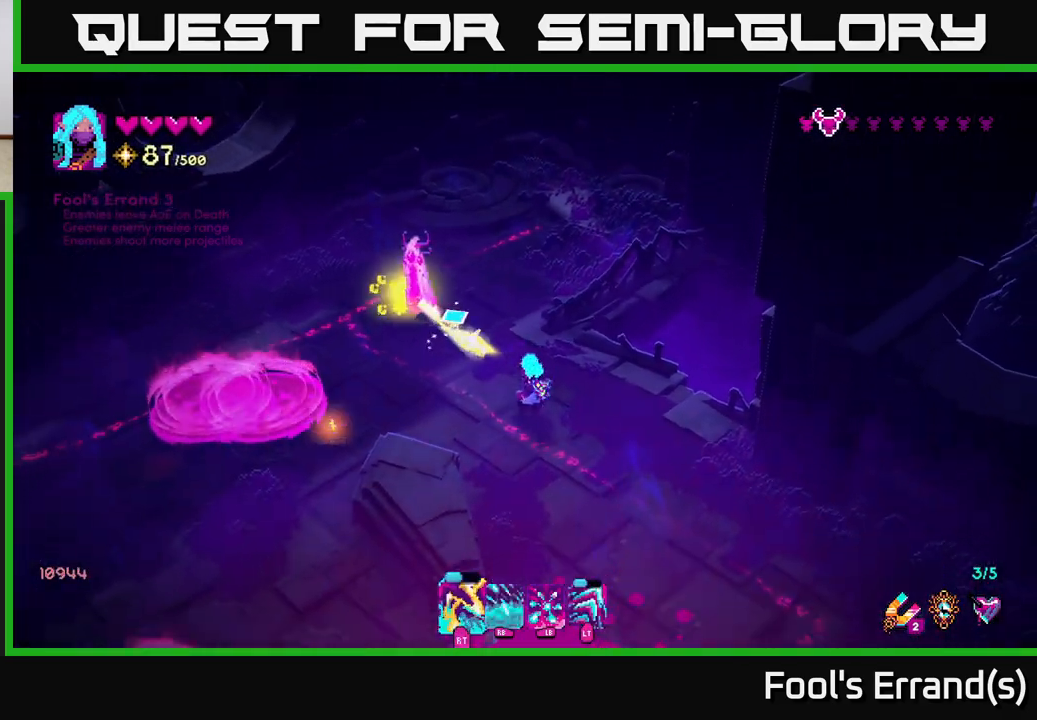
{"buttons": [], "left_stick": "down", "right_stick": "up-left", "events": [[100, "R2", "down"], [117, "left_stick", "up-right"], [250, "R2", "up"], [350, "left_stick", "down-right"], [467, "left_stick", "down"]]}
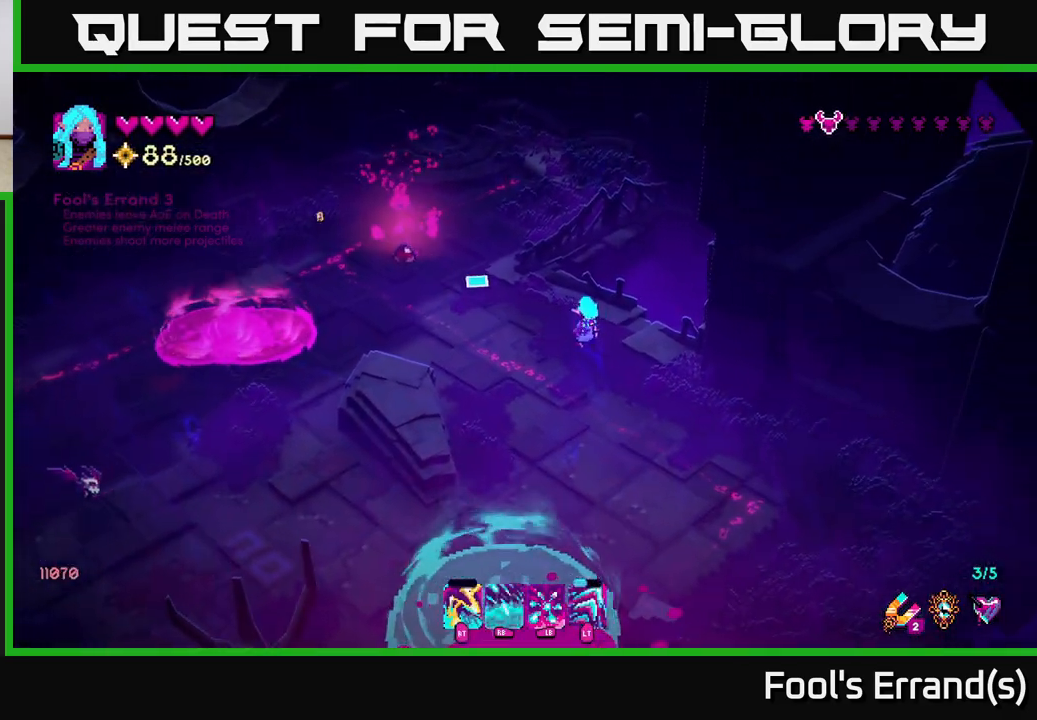
{"buttons": [], "left_stick": "up-left", "right_stick": "left", "events": [[183, "right_stick", "left"], [250, "left_stick", "left"], [383, "left_stick", "up-left"]]}
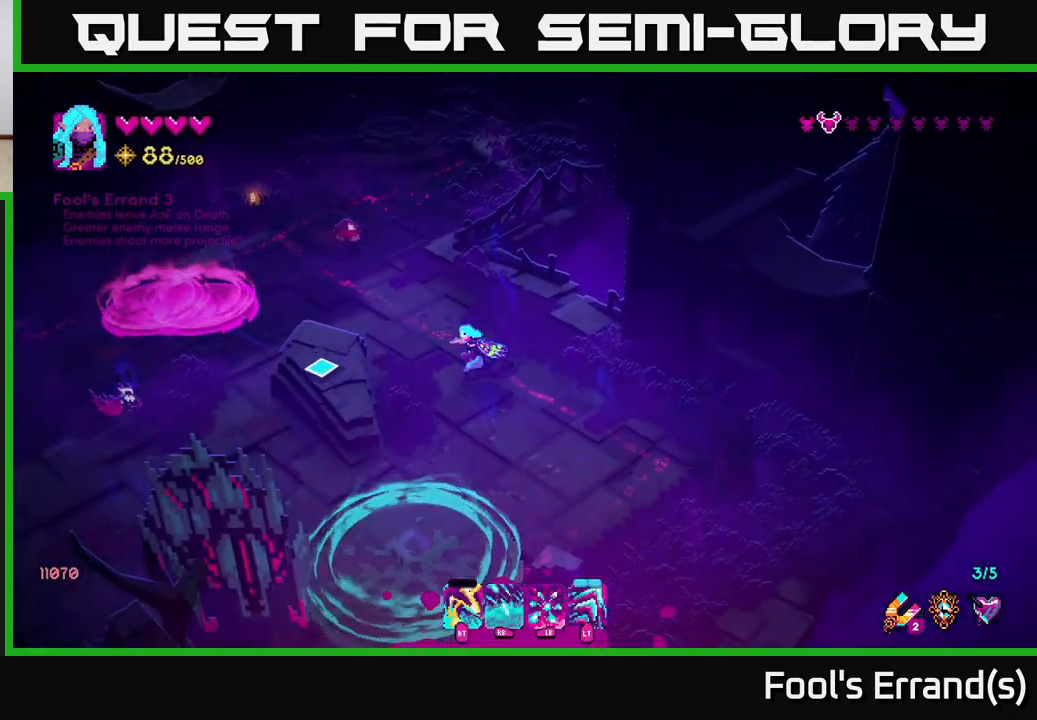
{"buttons": [], "left_stick": "up-left", "right_stick": "down-left", "events": [[350, "R2", "down"], [483, "R2", "up"], [500, "right_stick", "down-left"]]}
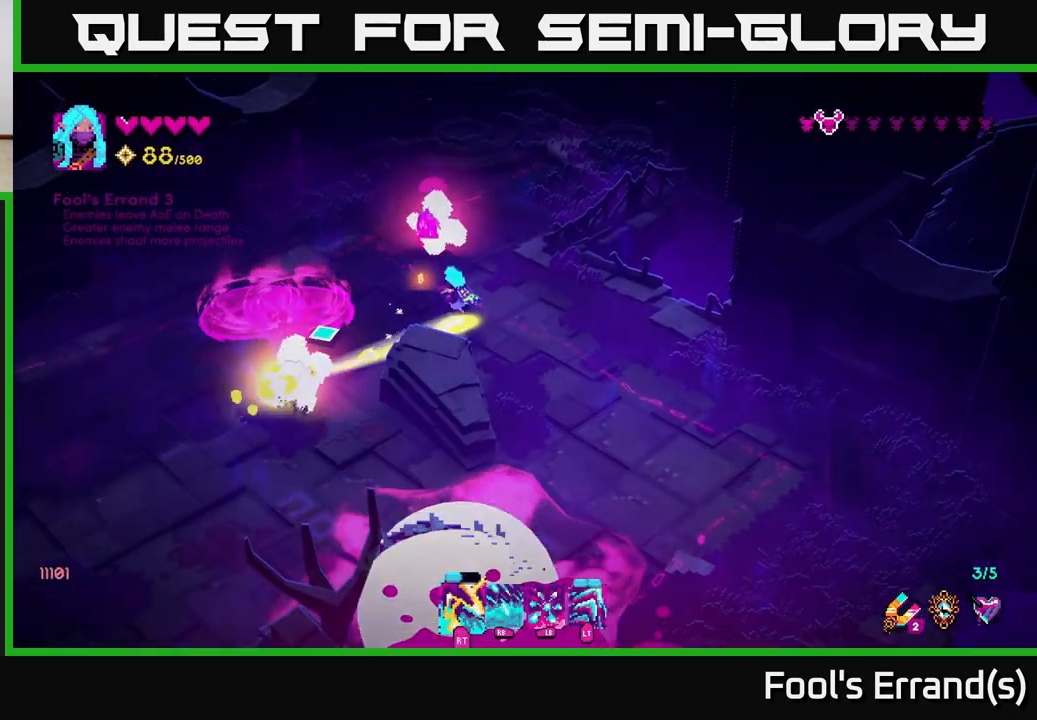
{"buttons": [], "left_stick": "down", "right_stick": "down", "events": [[150, "left_stick", "up"], [233, "right_stick", "down"], [300, "left_stick", "down"]]}
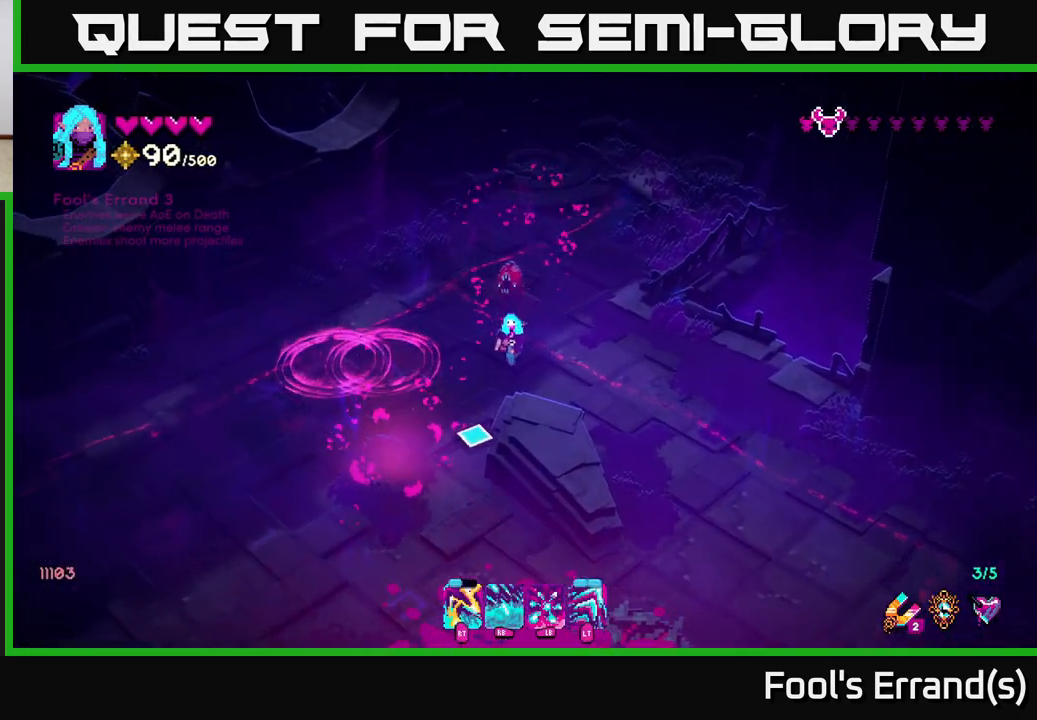
{"buttons": ["L2"], "left_stick": "left", "right_stick": "down-right", "events": [[217, "L2", "down"], [217, "left_stick", "down-left"], [450, "right_stick", "down-right"], [483, "left_stick", "left"]]}
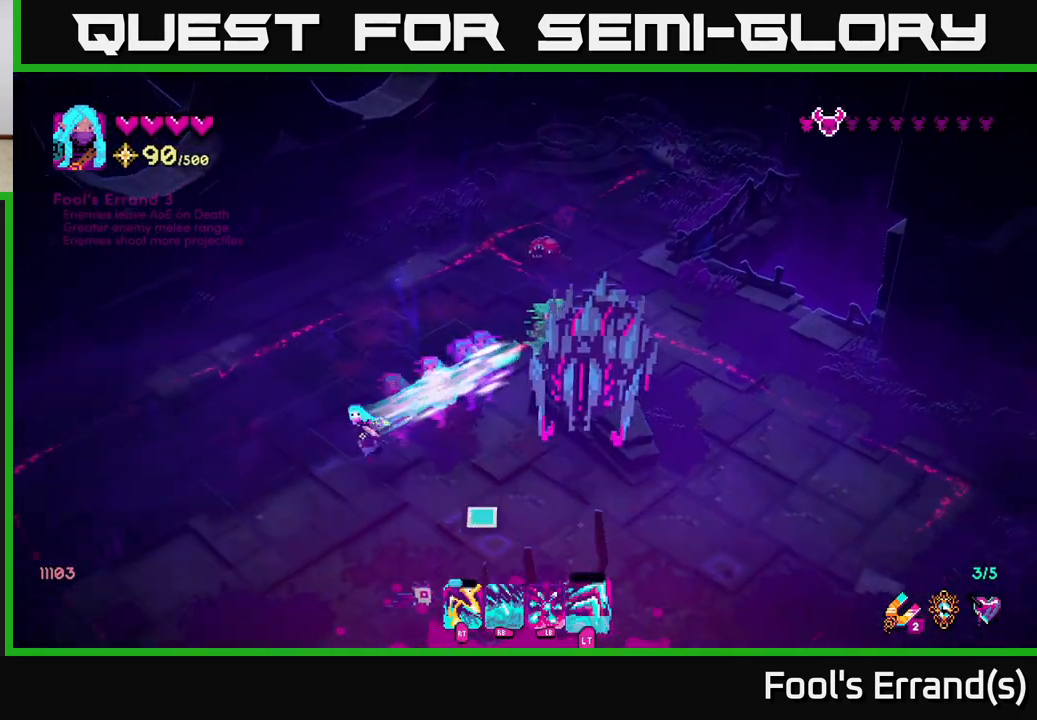
{"buttons": ["R1"], "left_stick": "down", "right_stick": "up-right", "events": [[17, "L2", "up"], [283, "right_stick", "right"], [300, "R1", "down"], [367, "left_stick", "down"], [433, "right_stick", "up-right"]]}
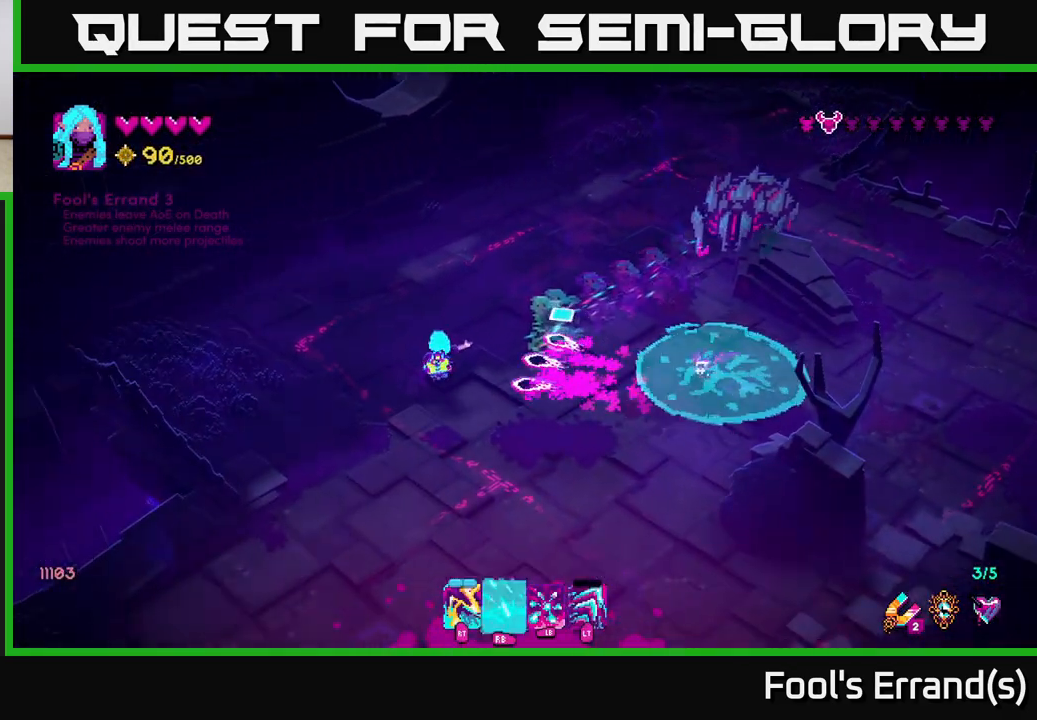
{"buttons": [], "left_stick": "down-right", "right_stick": "up", "events": [[267, "right_stick", "up"], [417, "R1", "up"], [500, "left_stick", "down-right"]]}
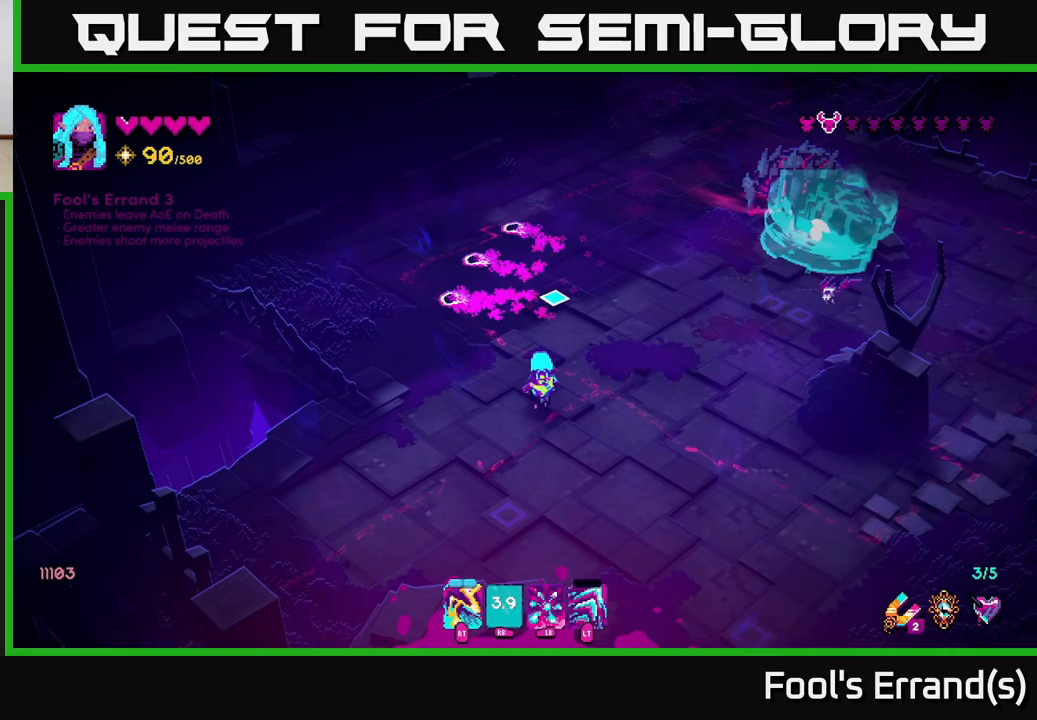
{"buttons": [], "left_stick": "down", "right_stick": "up", "events": [[133, "left_stick", "right"], [283, "left_stick", "up-right"], [350, "R2", "down"], [483, "left_stick", "down"], [500, "R2", "up"]]}
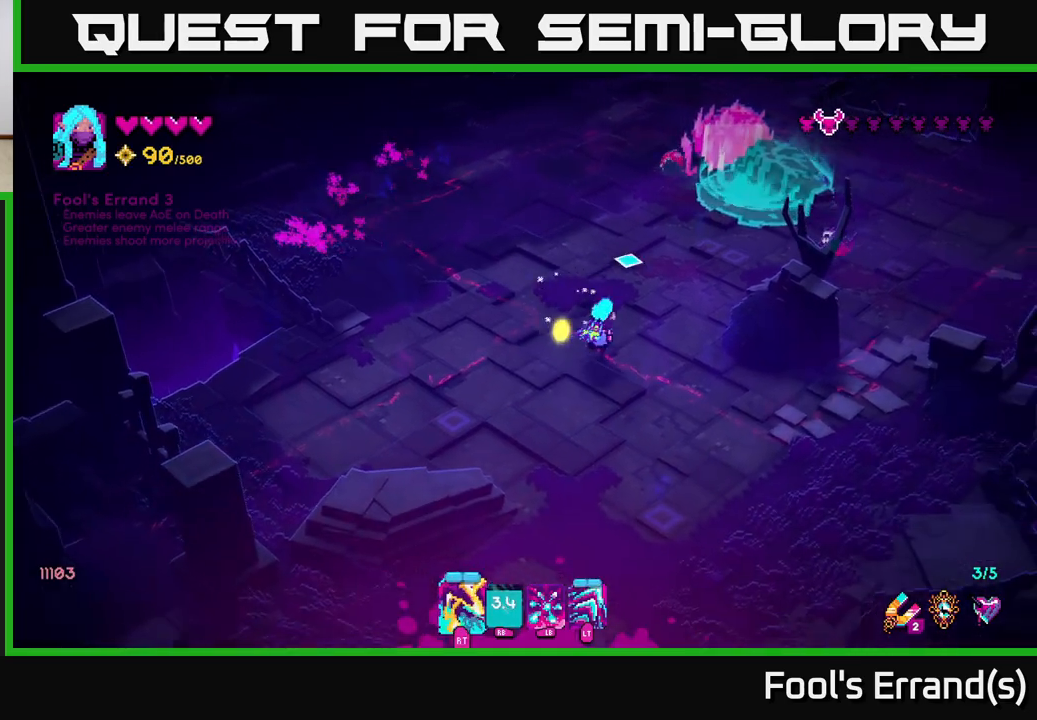
{"buttons": [], "left_stick": "up-left", "right_stick": "up", "events": [[150, "left_stick", "up-right"], [300, "left_stick", "up-left"], [367, "R2", "down"], [500, "R2", "up"]]}
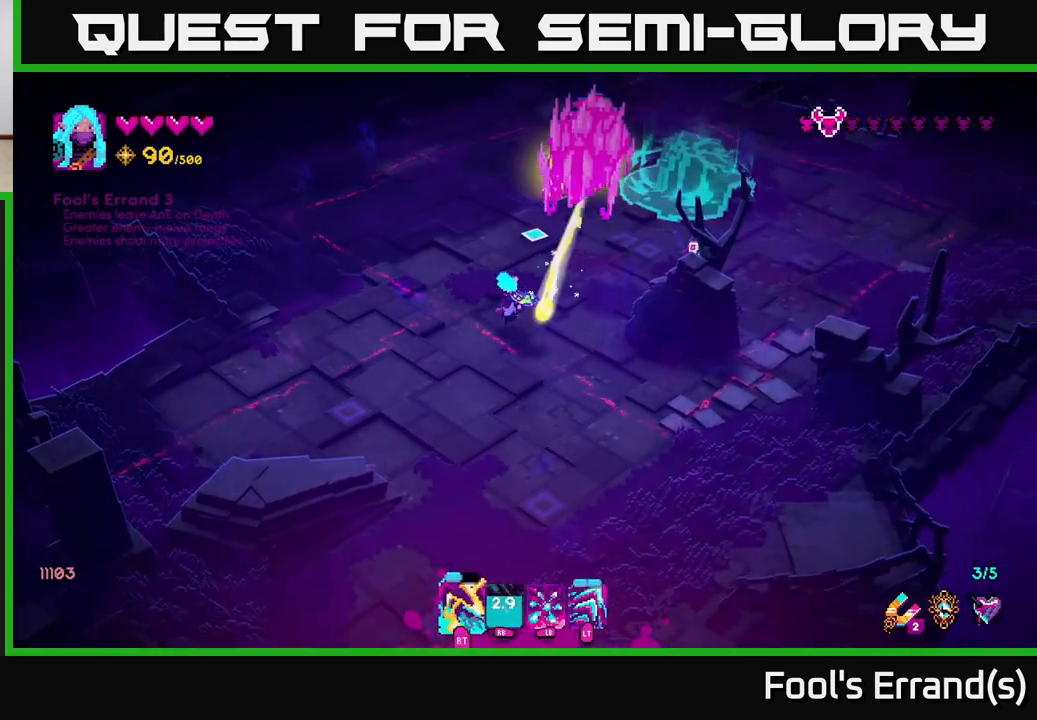
{"buttons": [], "left_stick": "up-right", "right_stick": "right", "events": [[167, "R2", "down"], [167, "right_stick", "up-right"], [183, "L2", "down"], [283, "R2", "up"], [350, "L2", "up"], [350, "right_stick", "right"], [483, "left_stick", "up-right"]]}
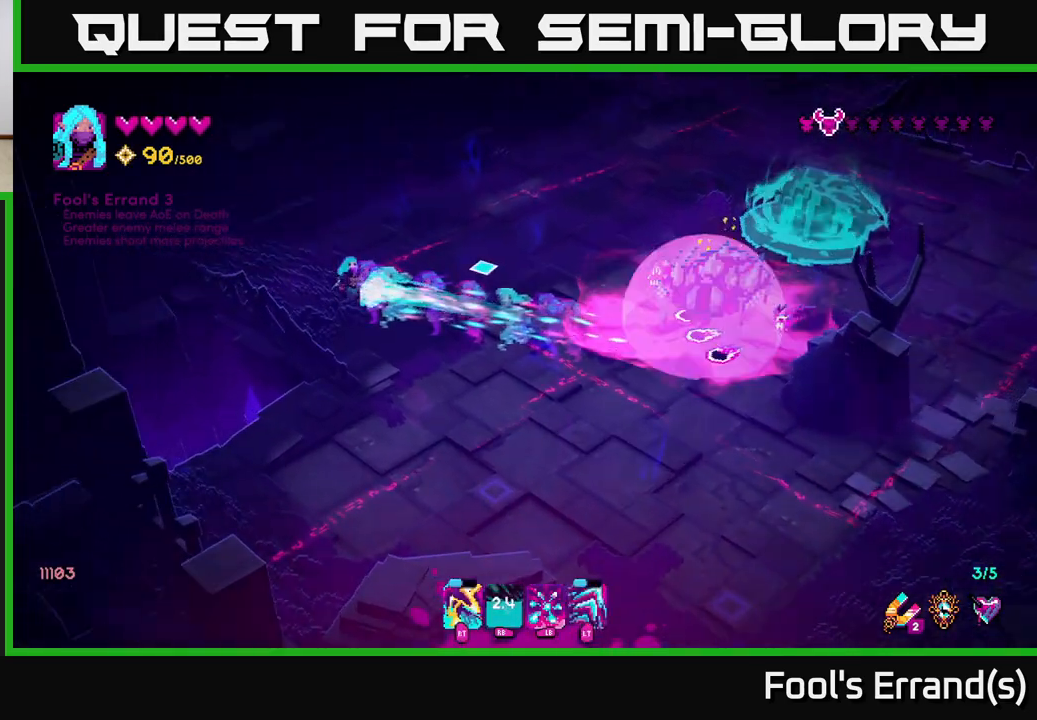
{"buttons": ["R2"], "left_stick": "right", "right_stick": "right", "events": [[67, "R2", "down"], [200, "R2", "up"], [317, "left_stick", "right"], [450, "R2", "down"]]}
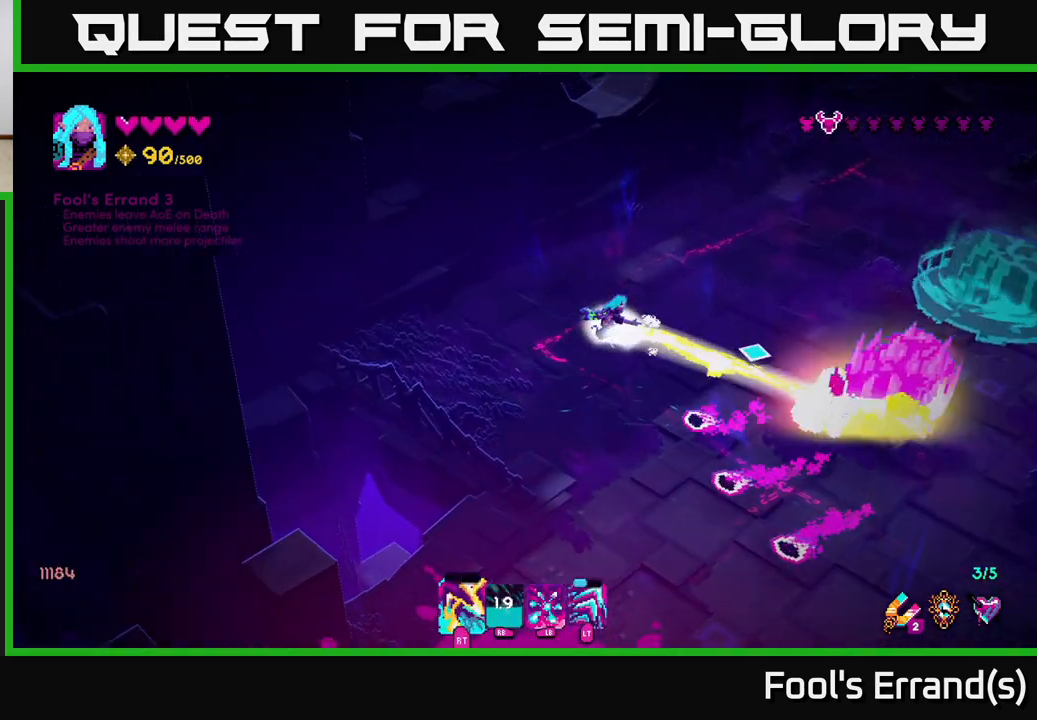
{"buttons": [], "left_stick": "up-right", "right_stick": "down-right", "events": [[67, "left_stick", "up-right"], [100, "R2", "up"], [150, "right_stick", "down-right"]]}
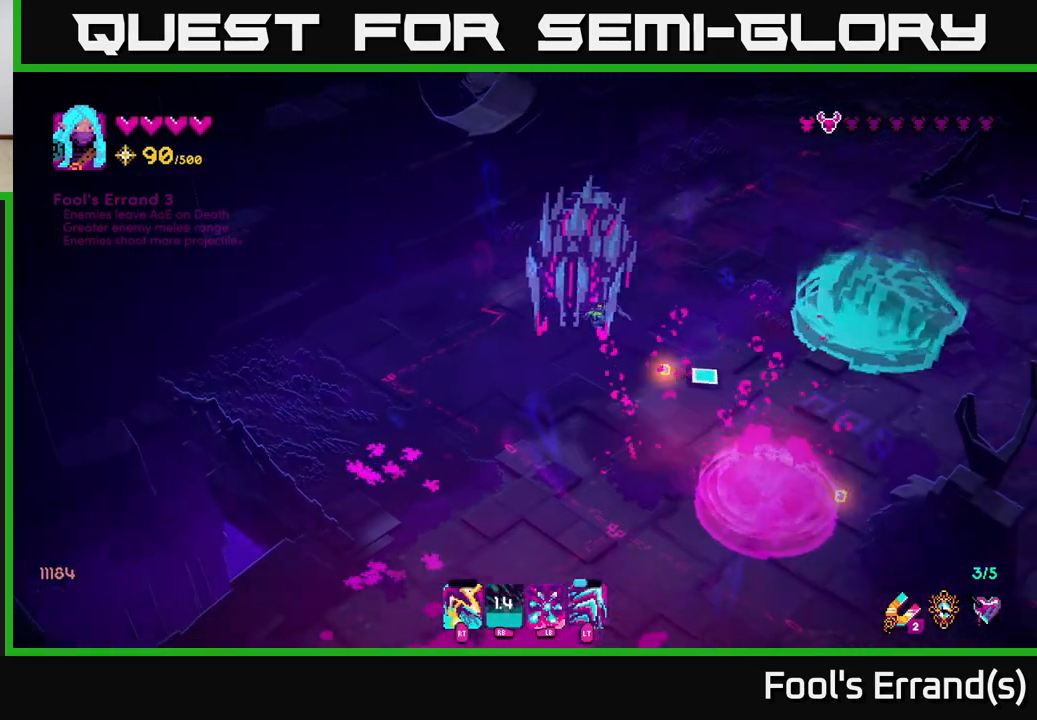
{"buttons": [], "left_stick": "down-right", "right_stick": "down-left", "events": [[67, "right_stick", "down"], [300, "left_stick", "right"], [417, "right_stick", "down-left"], [433, "left_stick", "down-right"]]}
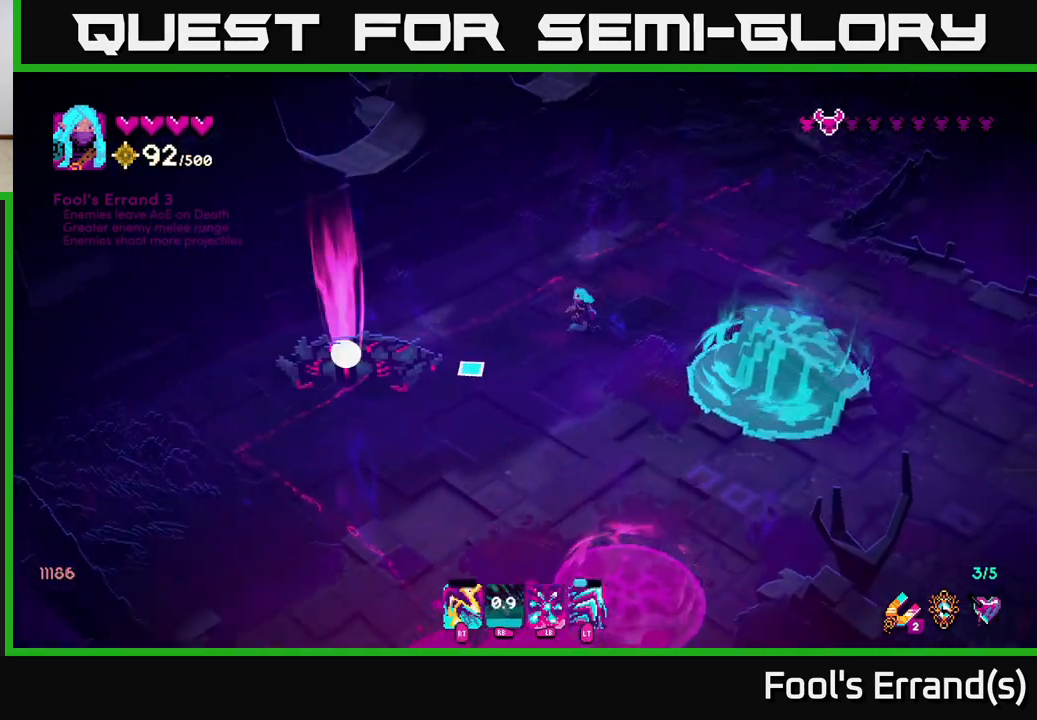
{"buttons": ["R2"], "left_stick": "center", "right_stick": "left", "events": [[100, "left_stick", "down-left"], [217, "left_stick", "down"], [233, "R2", "down"], [267, "right_stick", "left"], [400, "left_stick", "center"]]}
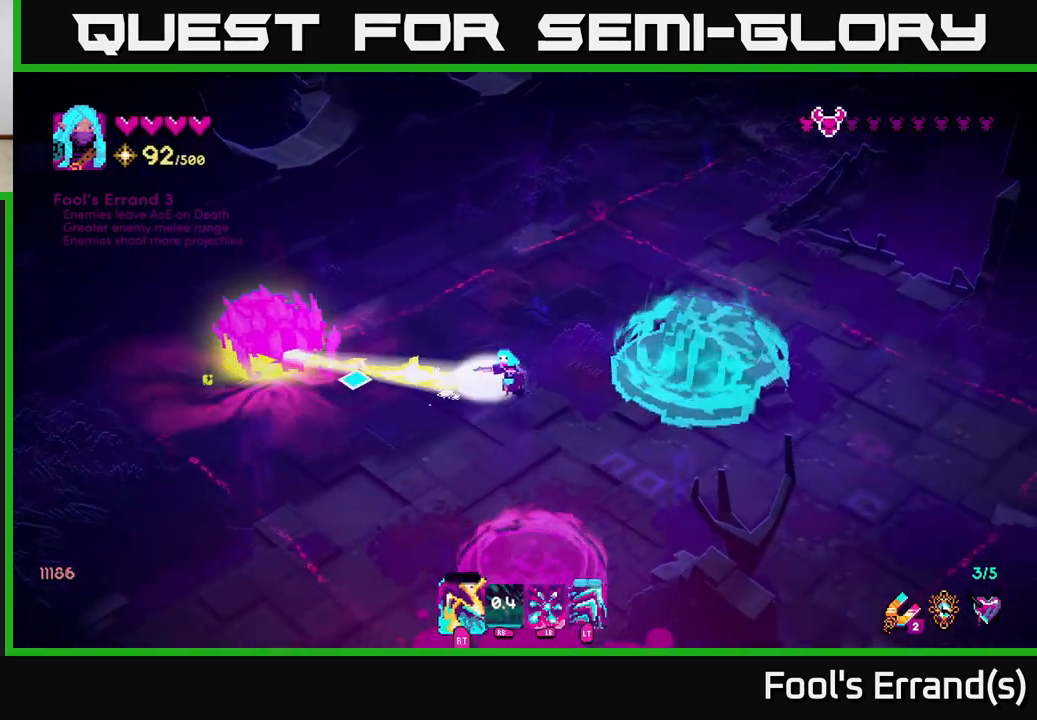
{"buttons": ["R1"], "left_stick": "down-left", "right_stick": "up-left", "events": [[50, "left_stick", "down"], [133, "left_stick", "down-left"], [267, "R2", "up"], [317, "right_stick", "up-left"], [333, "R1", "down"]]}
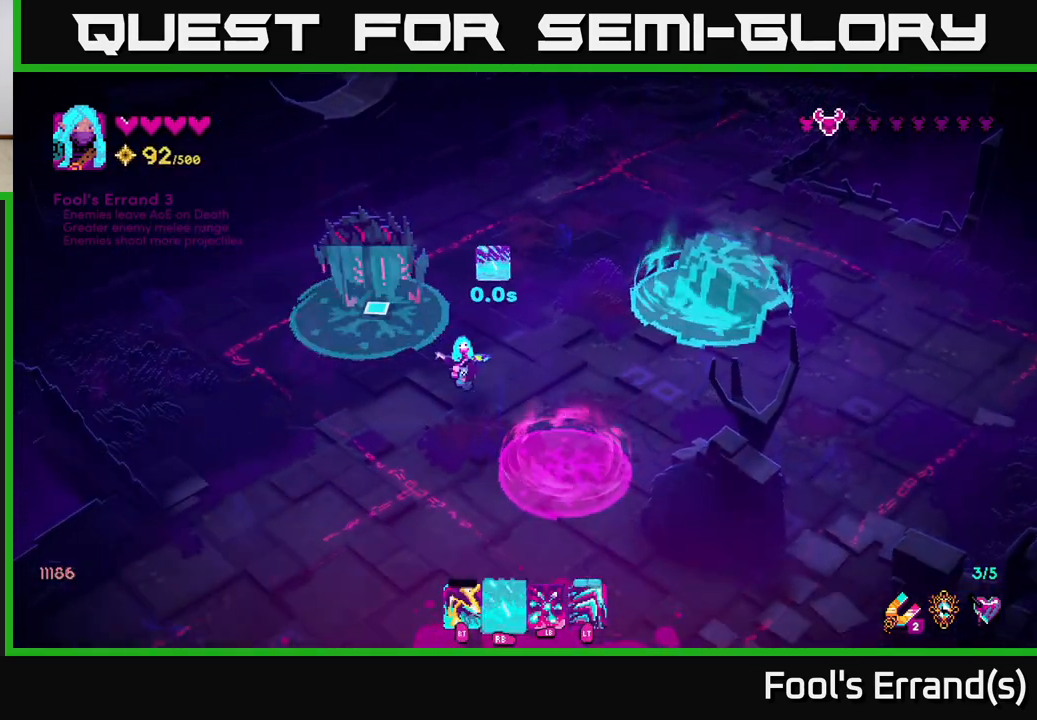
{"buttons": [], "left_stick": "down", "right_stick": "up-right", "events": [[67, "R1", "up"], [200, "right_stick", "up"], [300, "left_stick", "down"], [467, "right_stick", "up-right"]]}
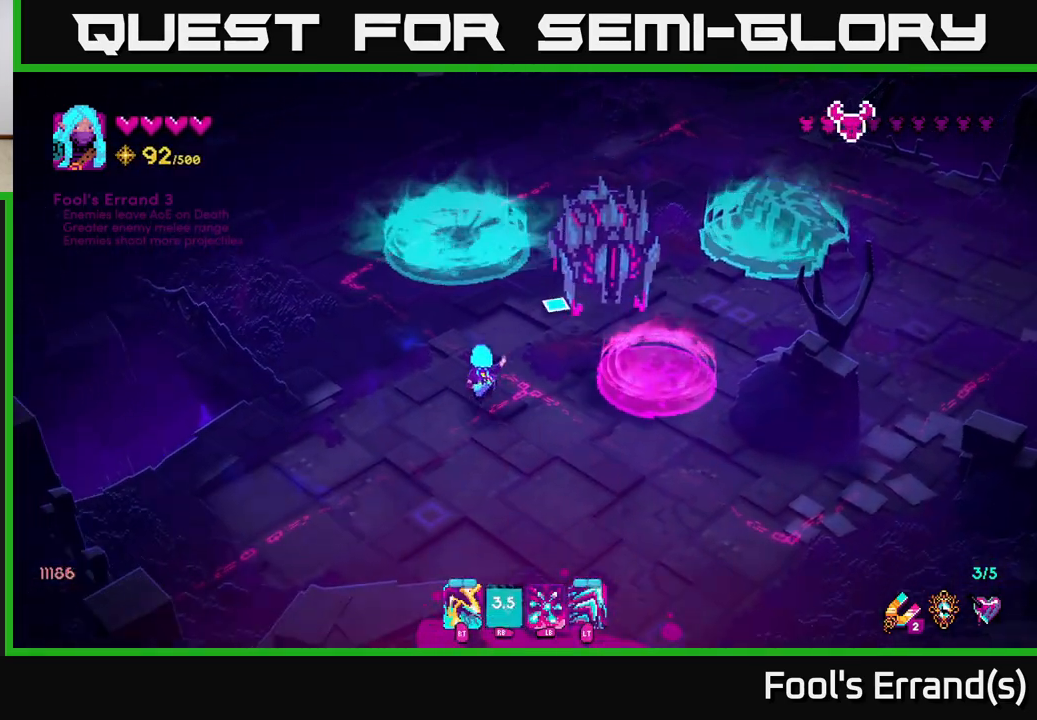
{"buttons": [], "left_stick": "down-left", "right_stick": "up-right", "events": [[167, "left_stick", "down-right"], [333, "left_stick", "down-left"]]}
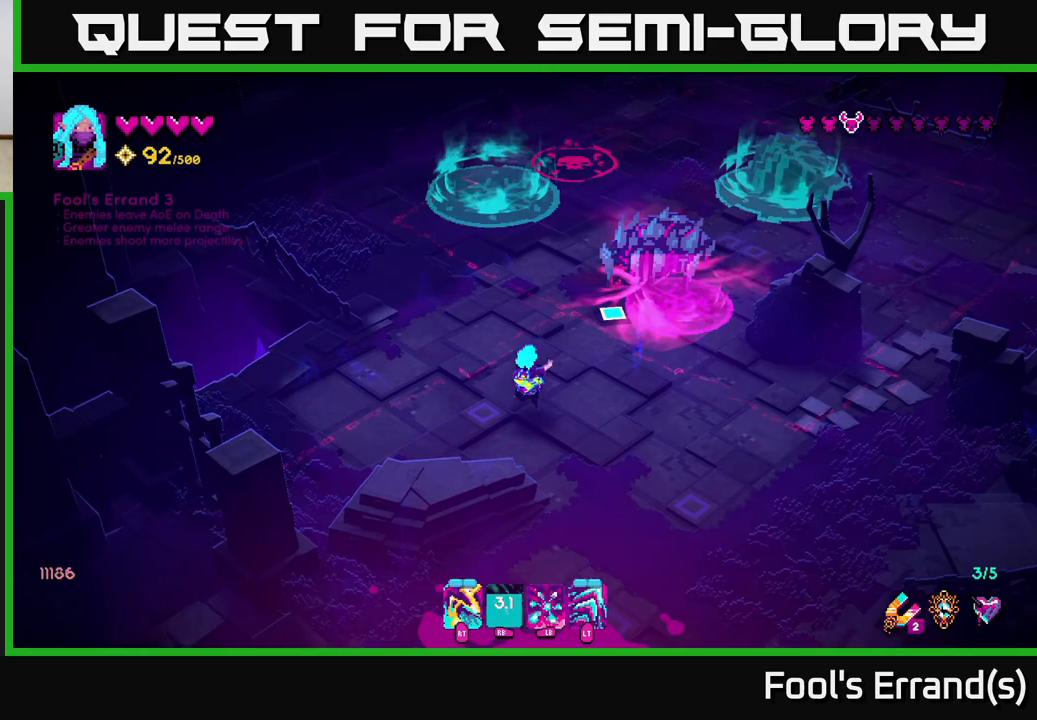
{"buttons": ["R2"], "left_stick": "down-right", "right_stick": "up-right", "events": [[83, "left_stick", "right"], [133, "R2", "down"], [333, "left_stick", "up-right"], [500, "left_stick", "down-right"]]}
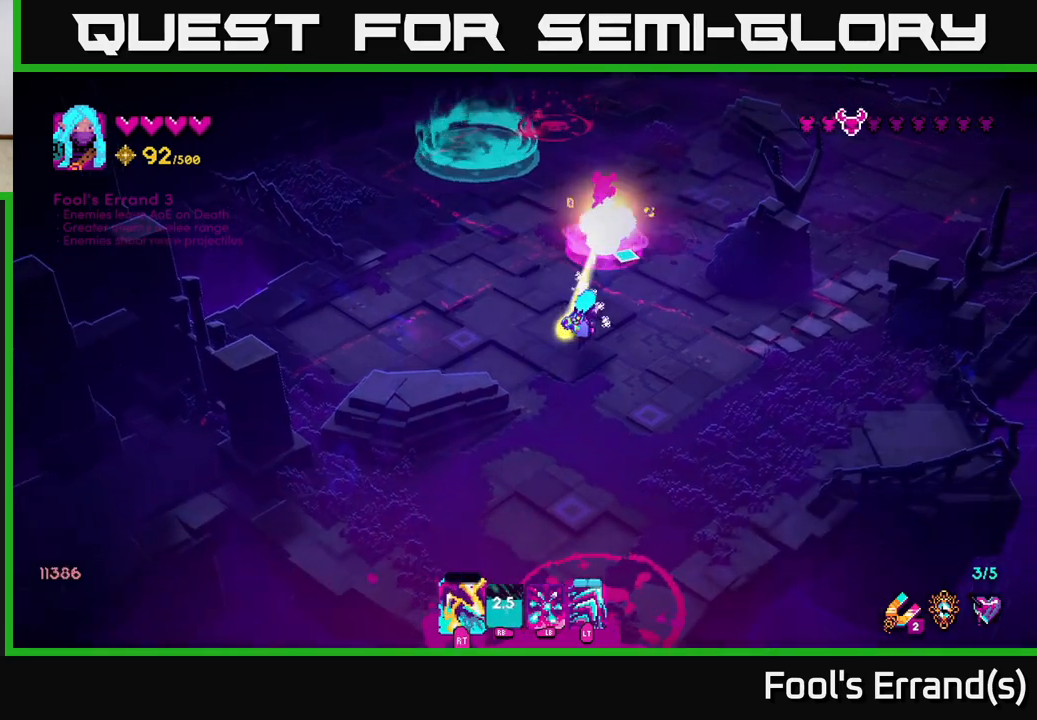
{"buttons": [], "left_stick": "up-left", "right_stick": "up", "events": [[50, "right_stick", "up"], [167, "R2", "up"], [167, "left_stick", "right"], [350, "left_stick", "up-left"]]}
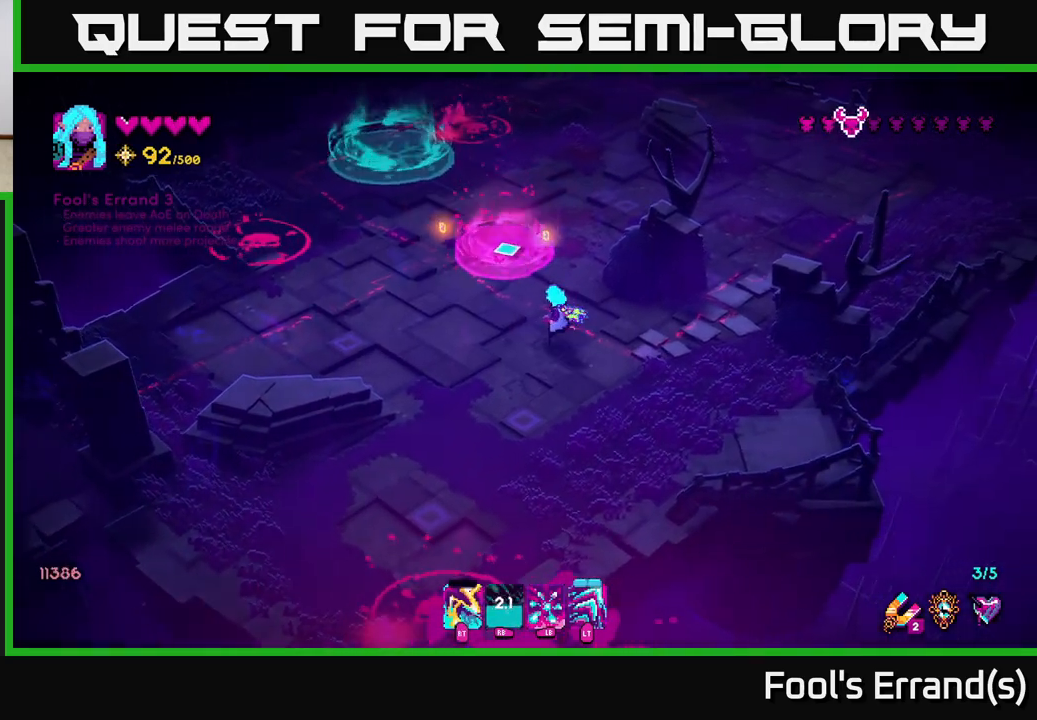
{"buttons": [], "left_stick": "up-left", "right_stick": "up-left", "events": [[50, "right_stick", "center"], [183, "left_stick", "down-left"], [300, "right_stick", "up-left"], [417, "left_stick", "up-left"]]}
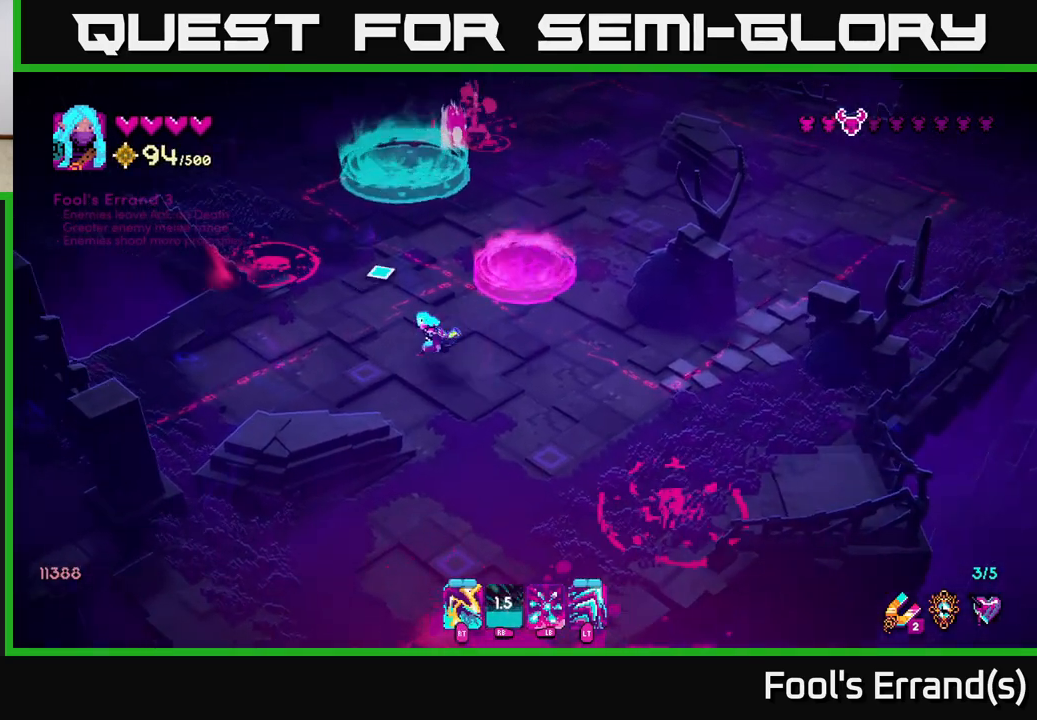
{"buttons": [], "left_stick": "up", "right_stick": "up", "events": [[50, "left_stick", "up"], [50, "right_stick", "up"]]}
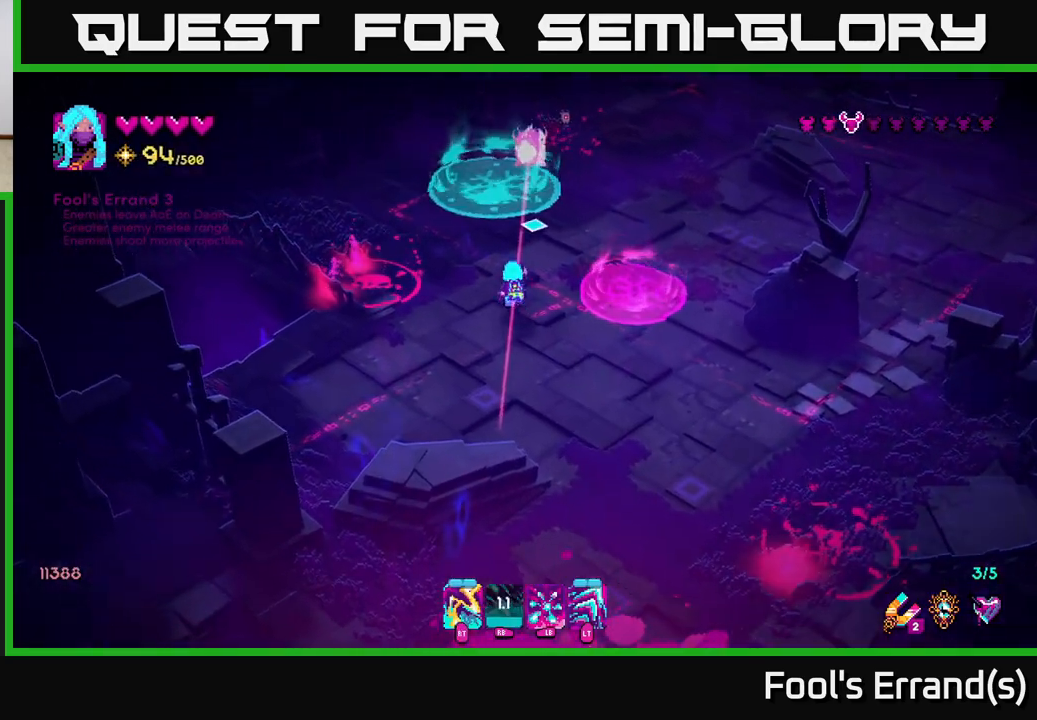
{"buttons": ["R2"], "left_stick": "up-right", "right_stick": "up", "events": [[100, "left_stick", "up-right"], [117, "R2", "down"], [333, "R2", "up"], [383, "R2", "down"]]}
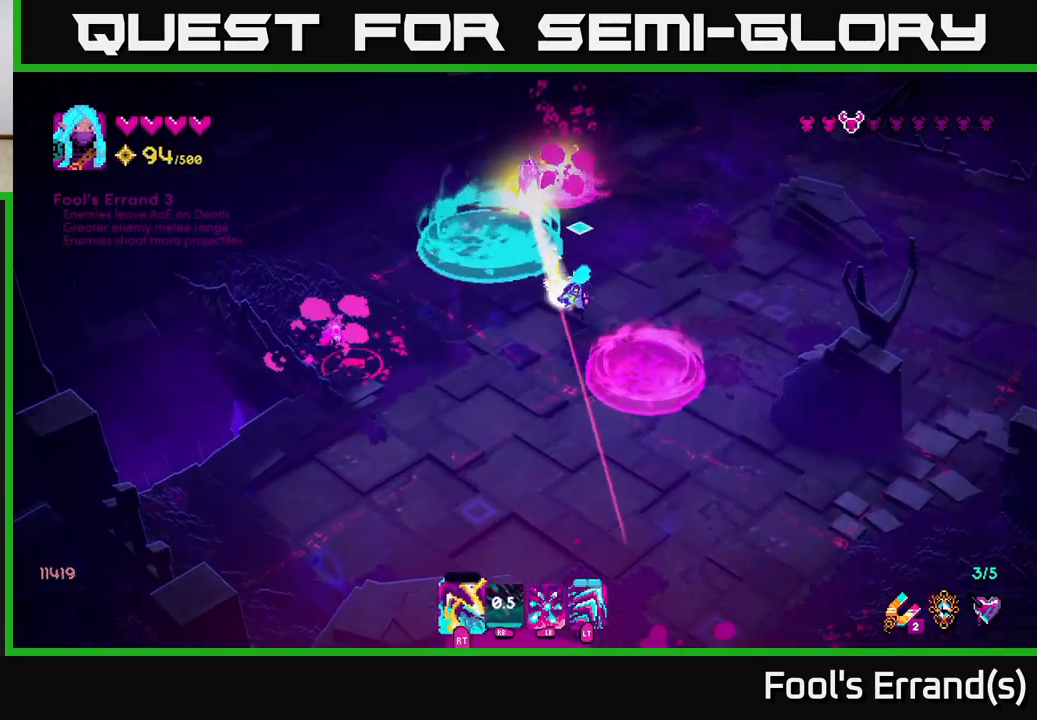
{"buttons": [], "left_stick": "up-right", "right_stick": "up-left", "events": [[83, "R2", "up"], [83, "left_stick", "right"], [150, "right_stick", "up-left"], [283, "R1", "down"], [283, "left_stick", "up-right"], [500, "R1", "up"]]}
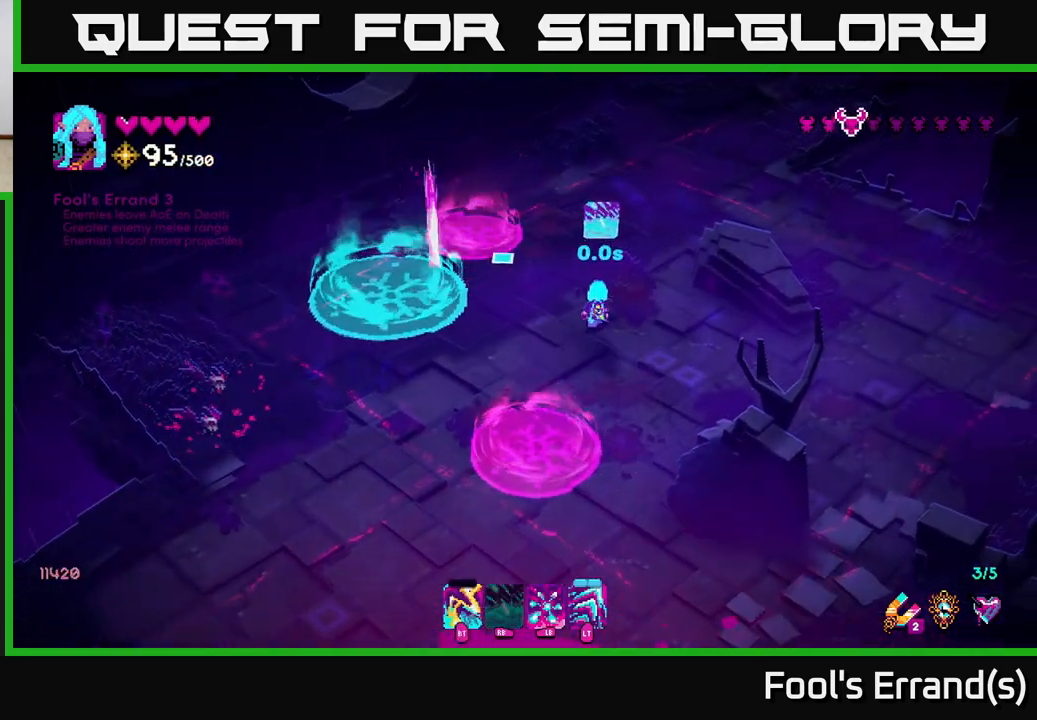
{"buttons": [], "left_stick": "up-left", "right_stick": "left", "events": [[217, "left_stick", "up"], [267, "right_stick", "left"], [367, "left_stick", "up-left"]]}
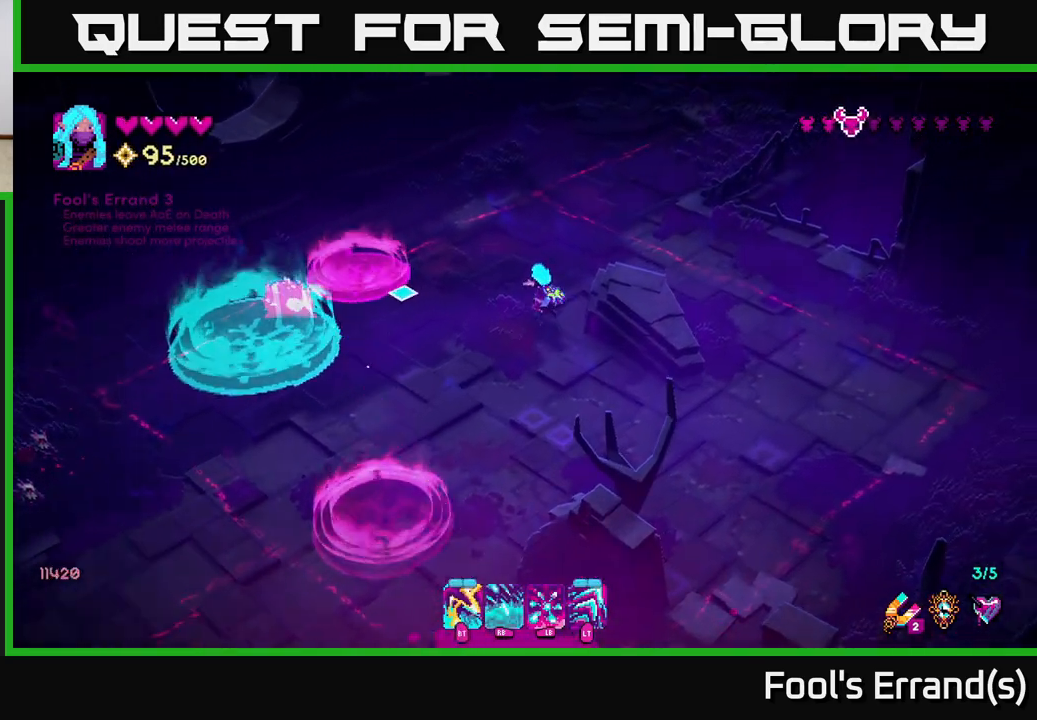
{"buttons": ["R2"], "left_stick": "down", "right_stick": "left", "events": [[50, "R2", "down"], [150, "left_stick", "up"], [300, "left_stick", "down"], [333, "R2", "up"], [433, "R2", "down"]]}
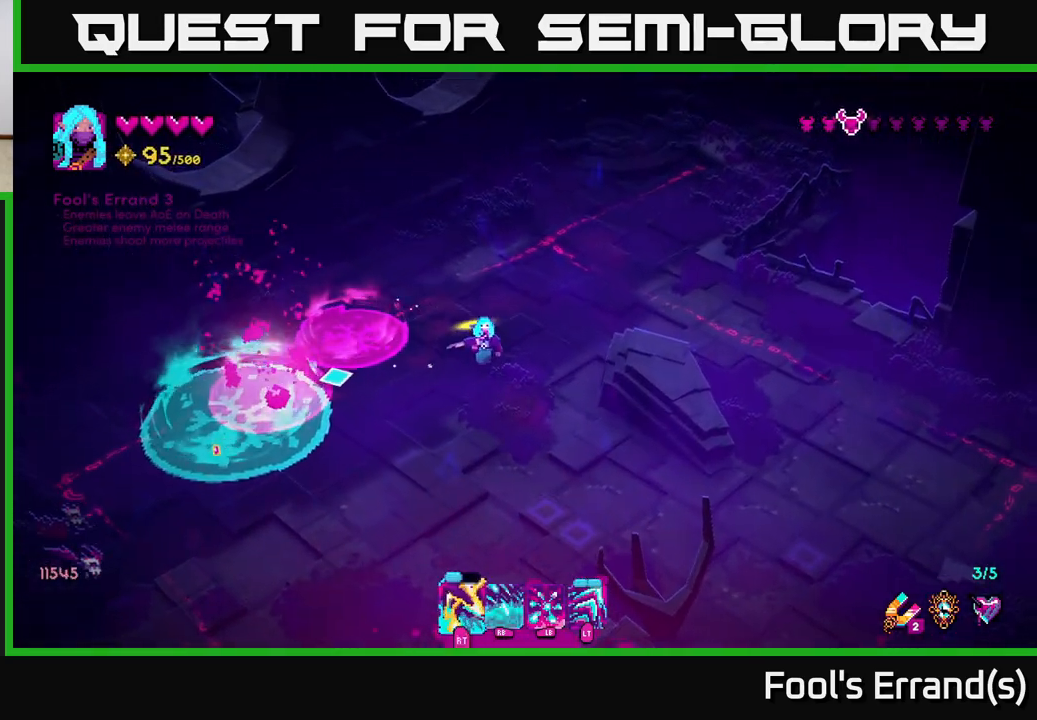
{"buttons": ["R2"], "left_stick": "down", "right_stick": "left", "events": [[17, "R2", "up"], [183, "left_stick", "down-left"], [183, "right_stick", "down-left"], [333, "left_stick", "down"], [350, "R2", "down"], [500, "right_stick", "left"]]}